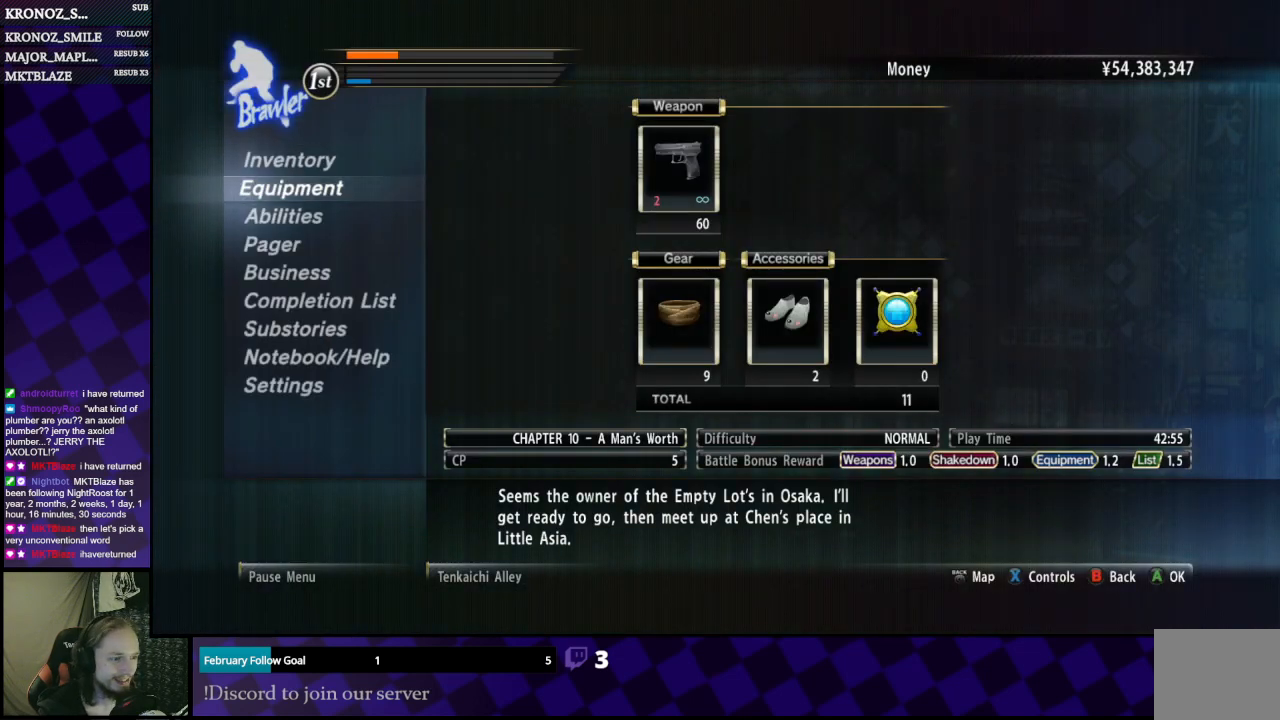
Gameplay with a controller (Xbox layout); each line is a JSON object with the inputs held at the frame after it. "events" lists button and stick changes between this image and that frame as [ms after this image, input, new state], when the widget could be followed in between.
{"buttons": [], "left_stick": "center", "right_stick": "center", "events": []}
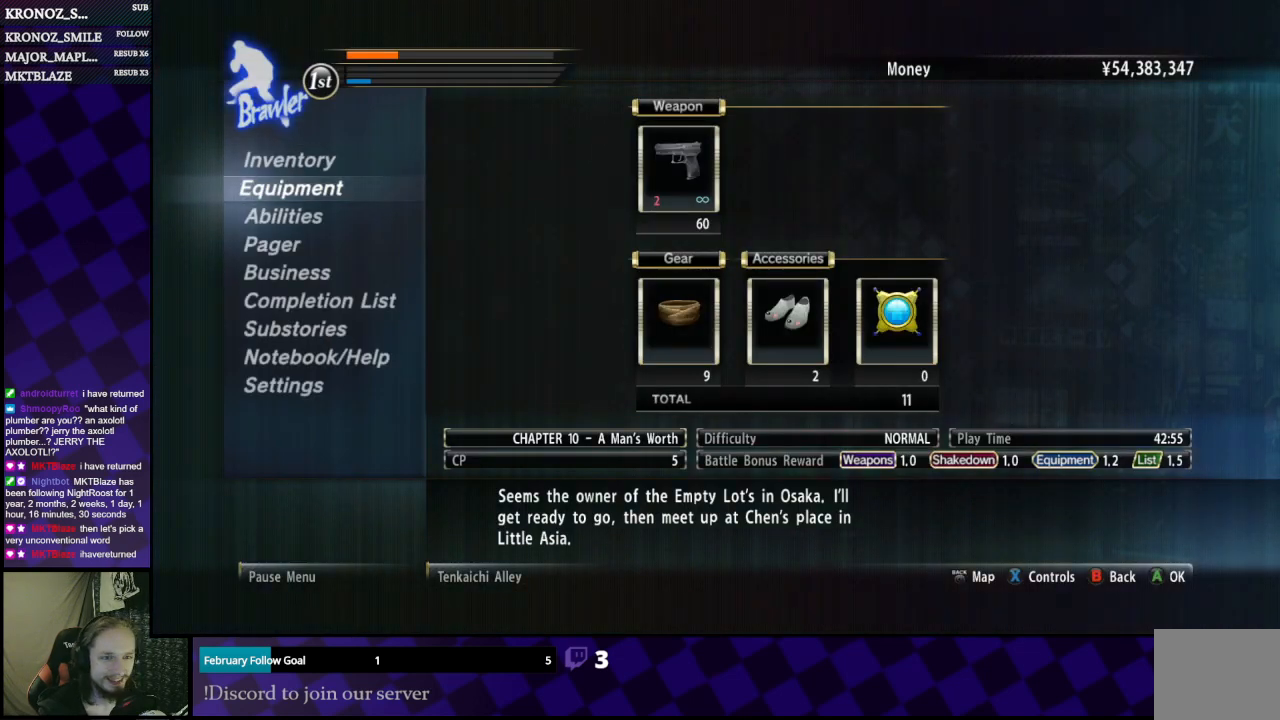
{"buttons": [], "left_stick": "center", "right_stick": "center", "events": [[100, "A", "down"], [233, "A", "up"]]}
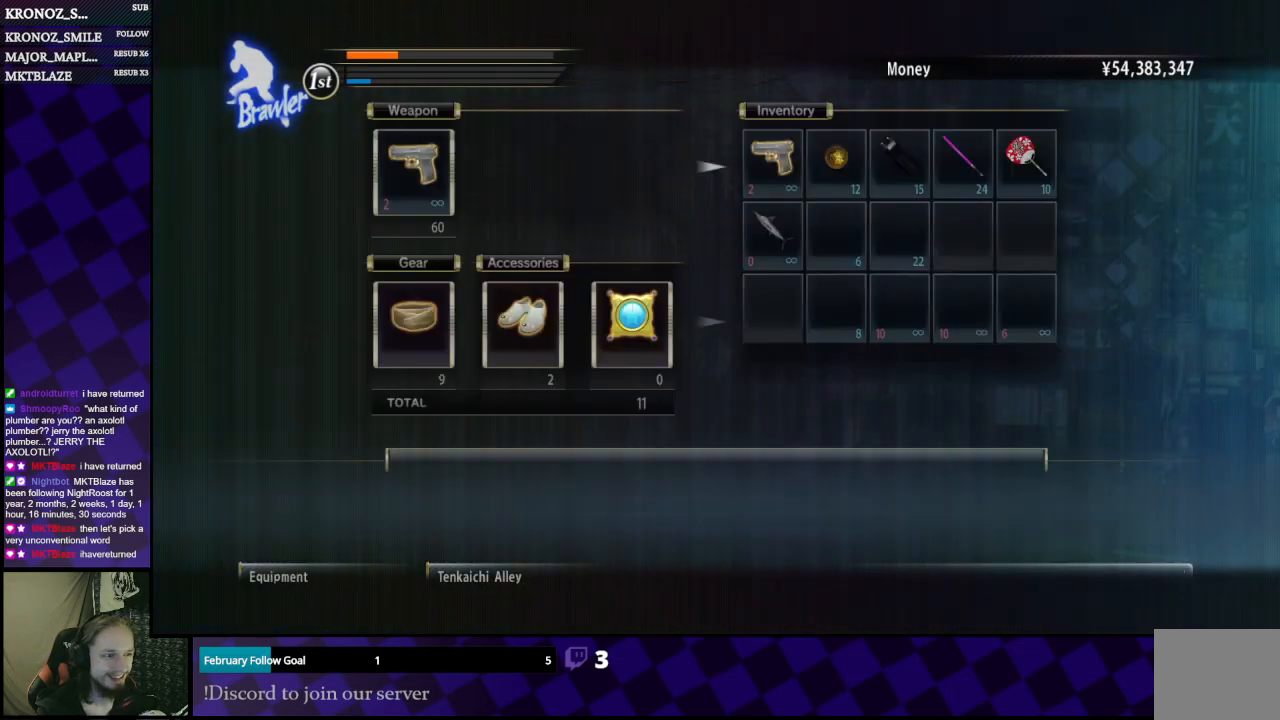
{"buttons": [], "left_stick": "center", "right_stick": "center", "events": []}
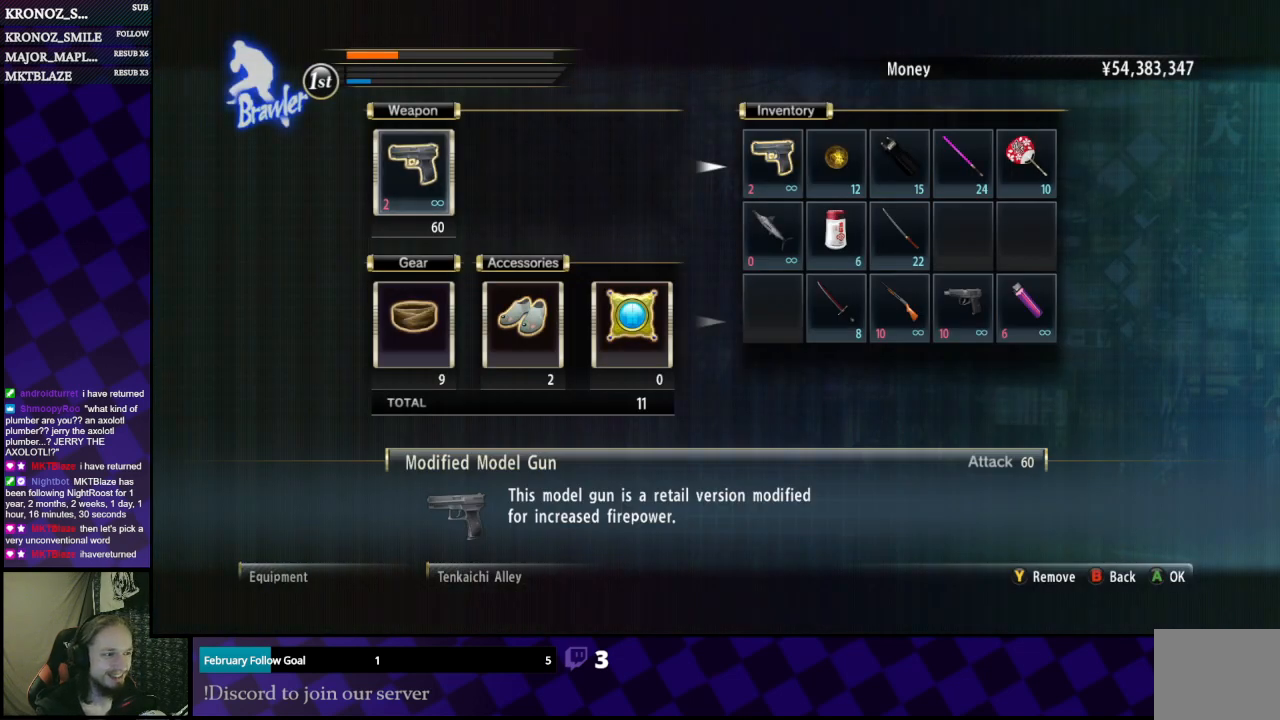
{"buttons": [], "left_stick": "center", "right_stick": "center", "events": []}
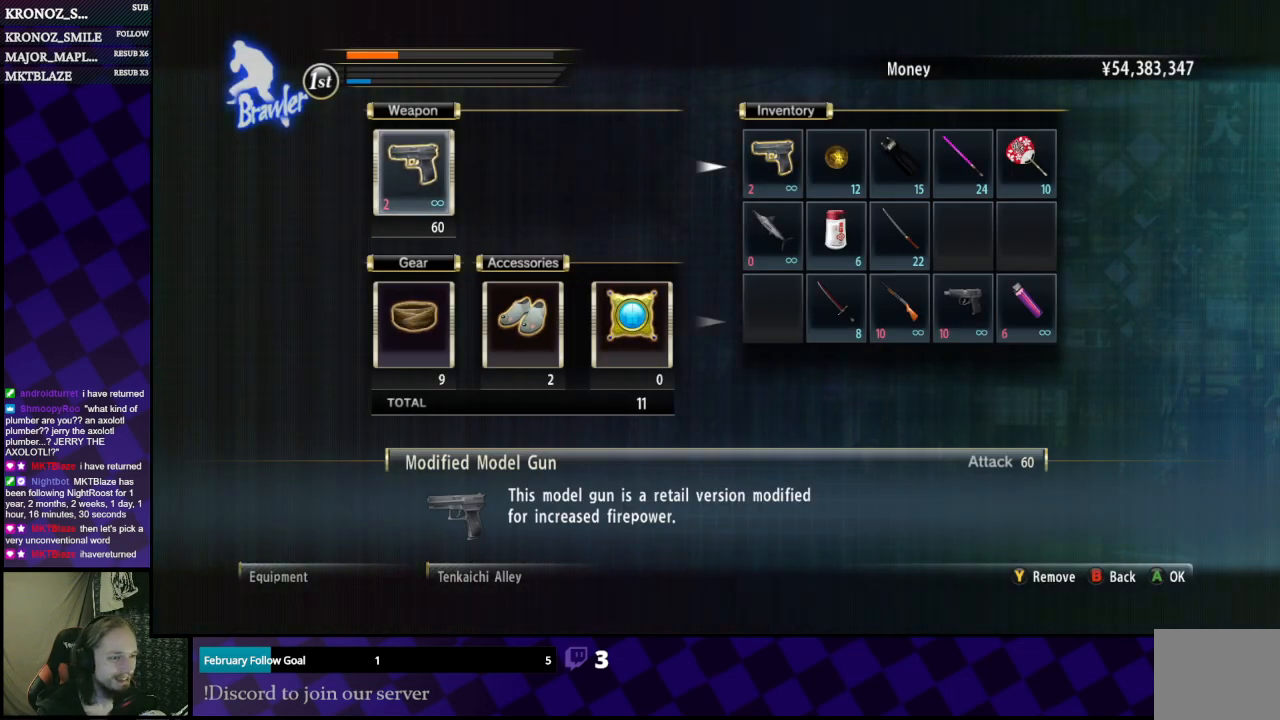
{"buttons": [], "left_stick": "center", "right_stick": "center", "events": []}
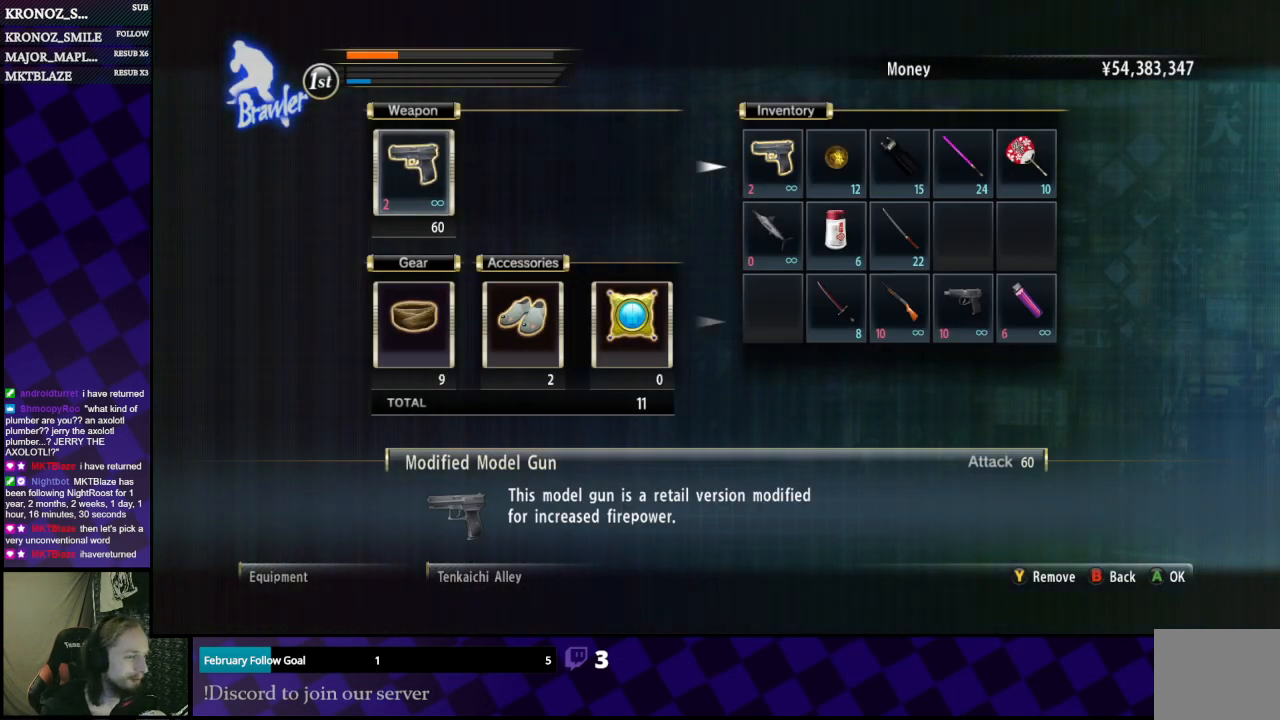
{"buttons": [], "left_stick": "center", "right_stick": "center", "events": []}
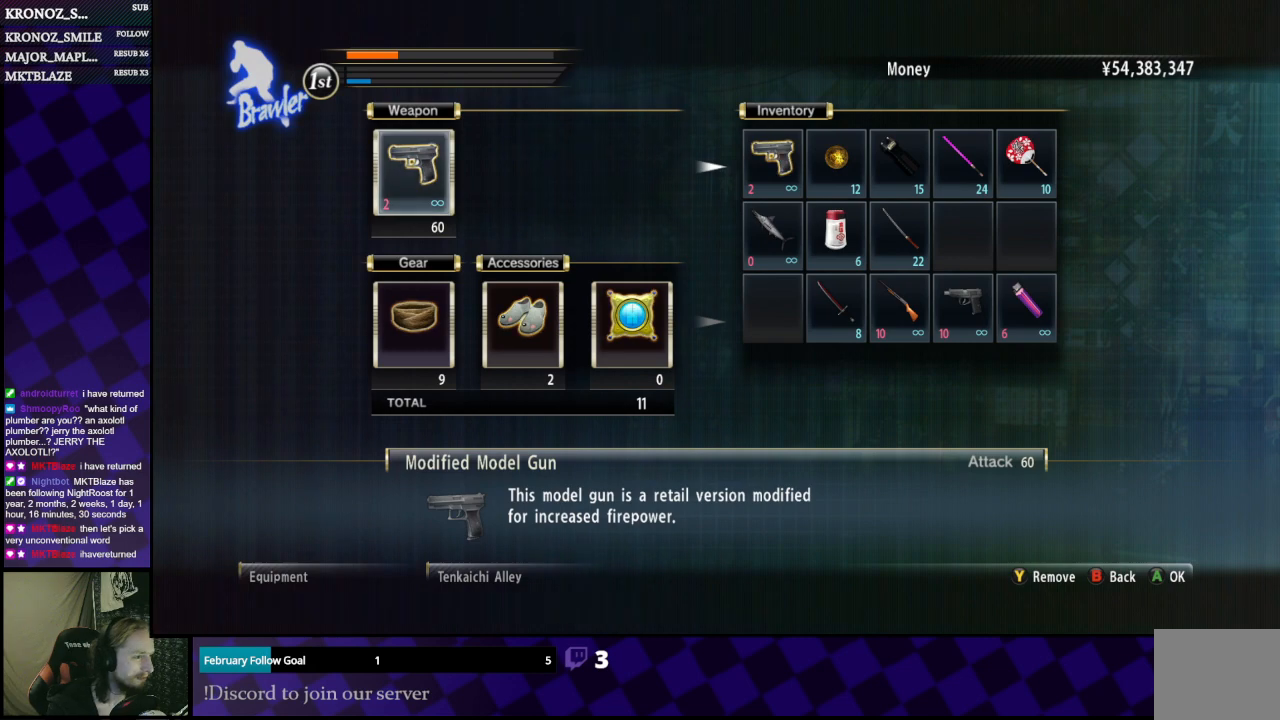
{"buttons": [], "left_stick": "center", "right_stick": "center", "events": []}
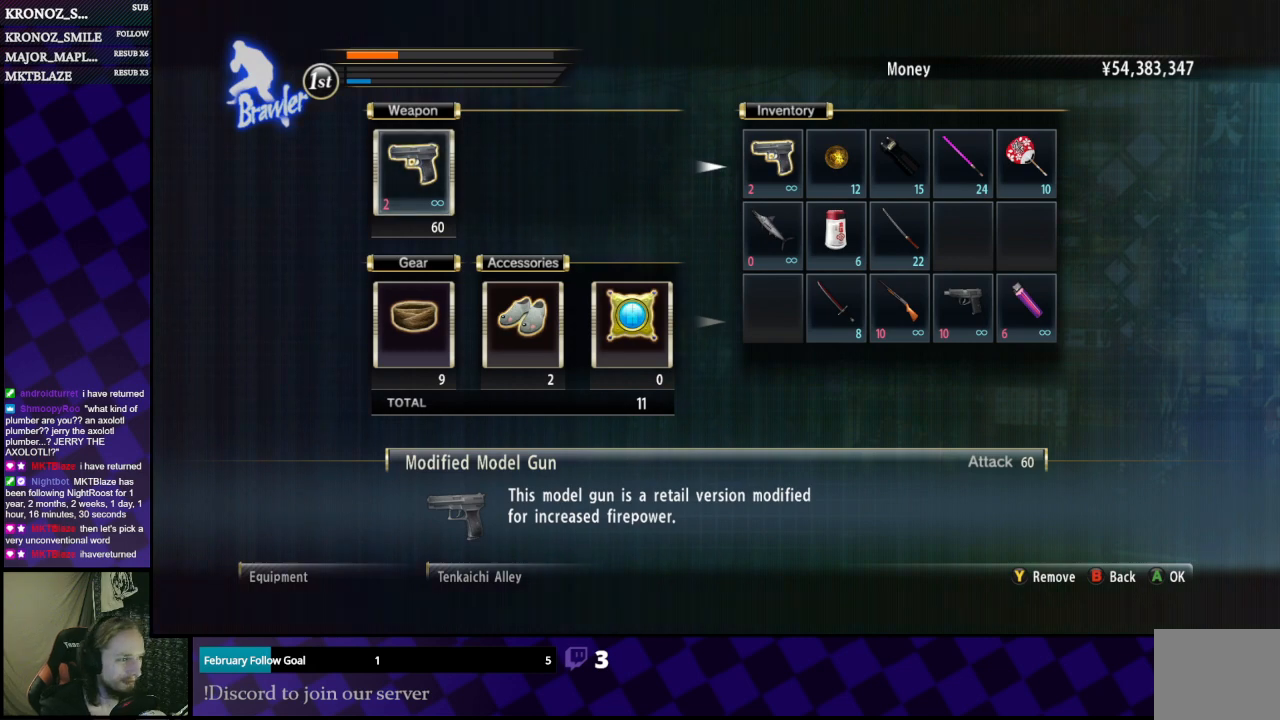
{"buttons": [], "left_stick": "center", "right_stick": "center", "events": []}
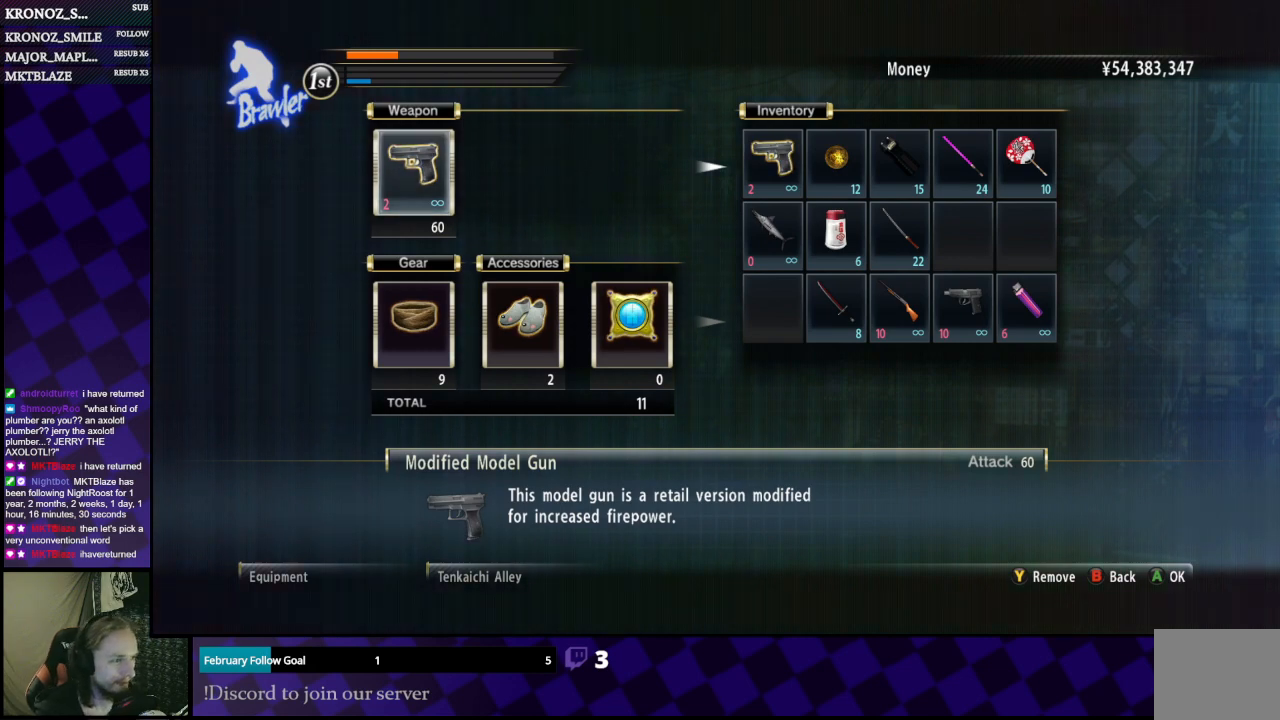
{"buttons": ["B"], "left_stick": "center", "right_stick": "center", "events": [[367, "B", "down"]]}
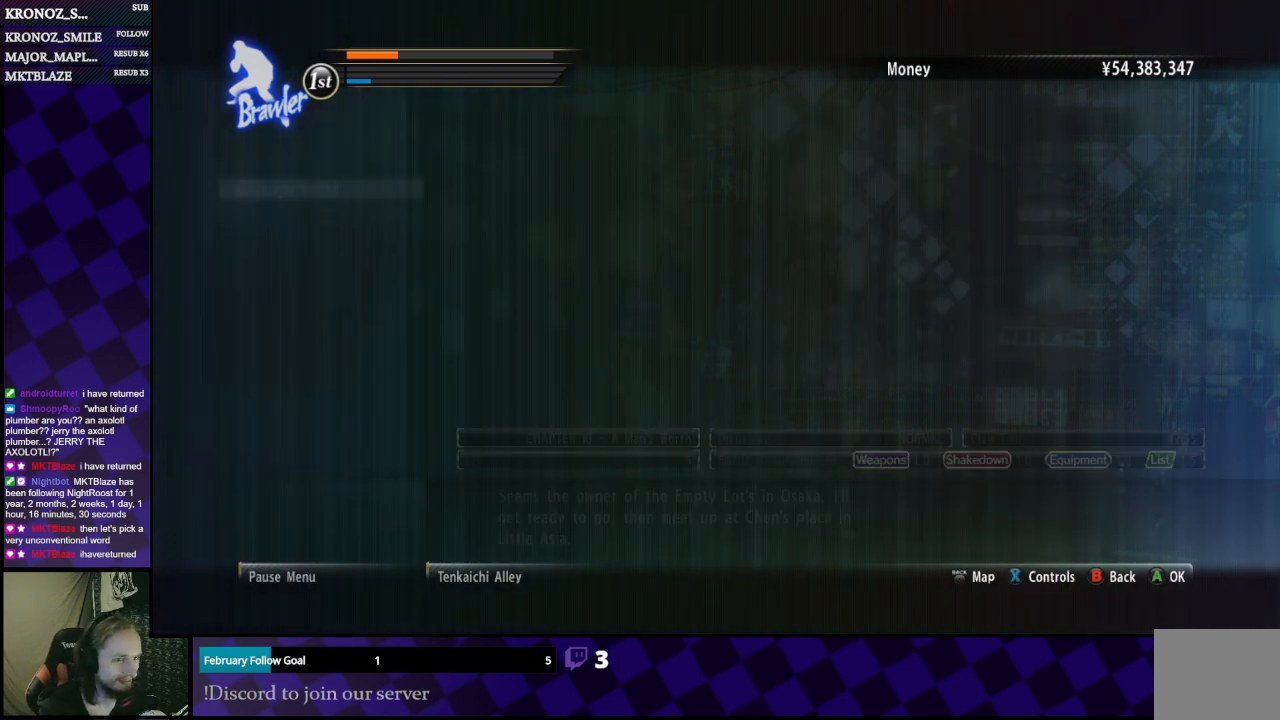
{"buttons": [], "left_stick": "center", "right_stick": "center", "events": [[33, "B", "up"]]}
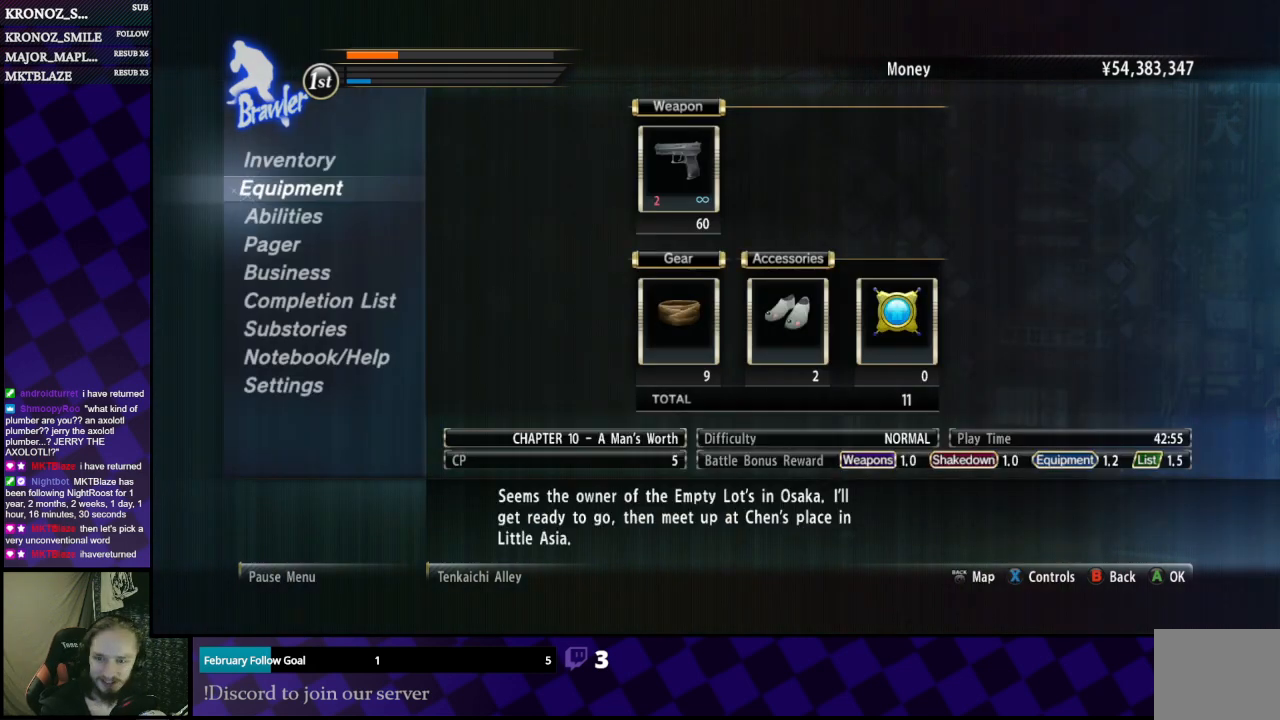
{"buttons": [], "left_stick": "center", "right_stick": "center", "events": []}
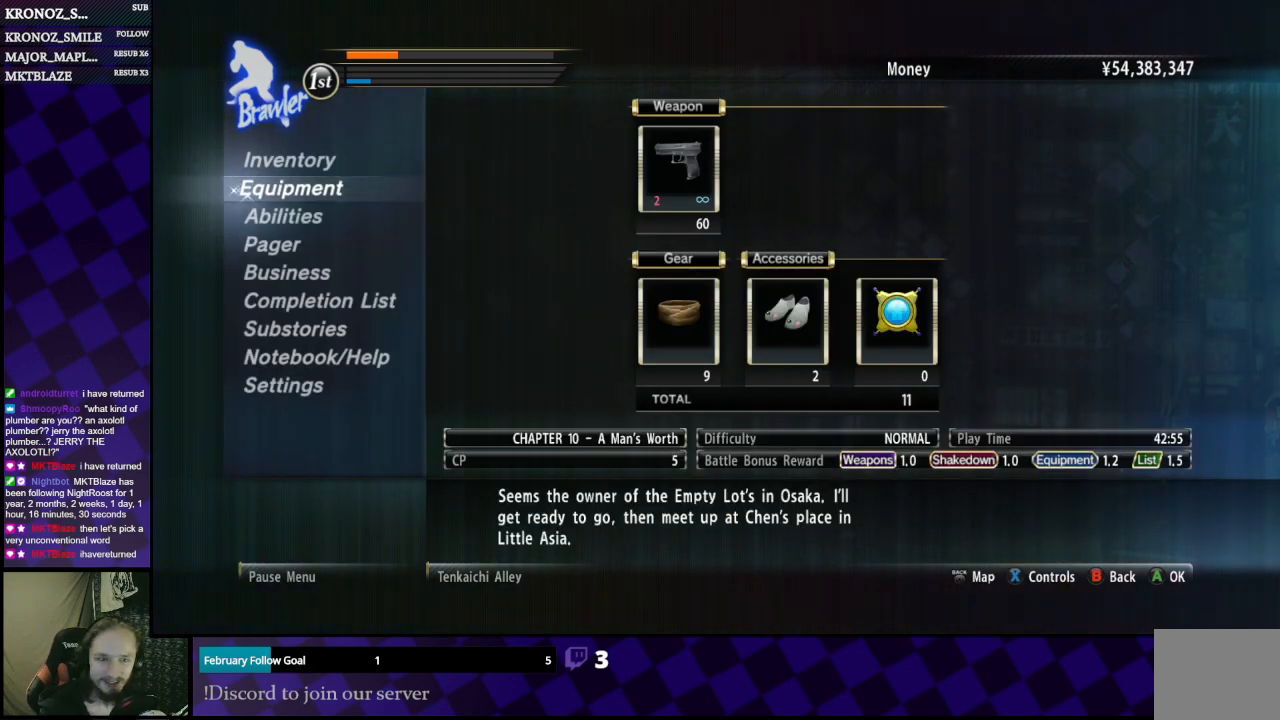
{"buttons": [], "left_stick": "center", "right_stick": "center", "events": []}
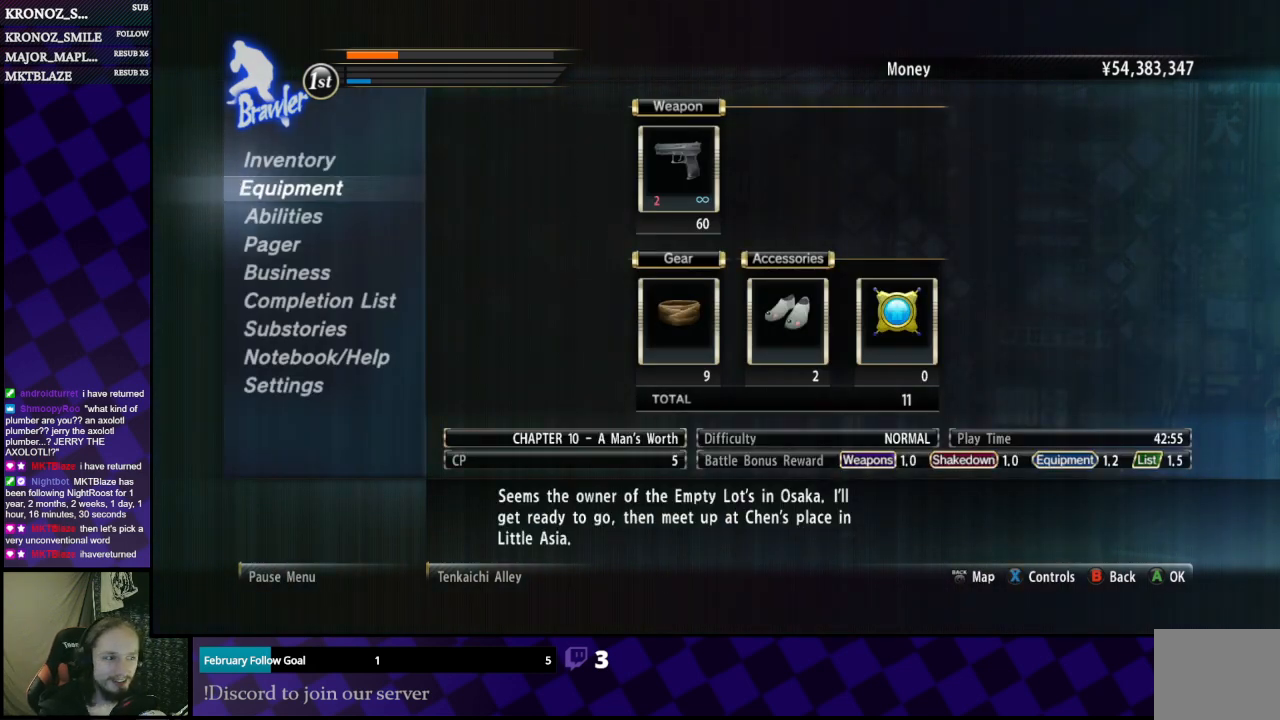
{"buttons": [], "left_stick": "center", "right_stick": "center", "events": []}
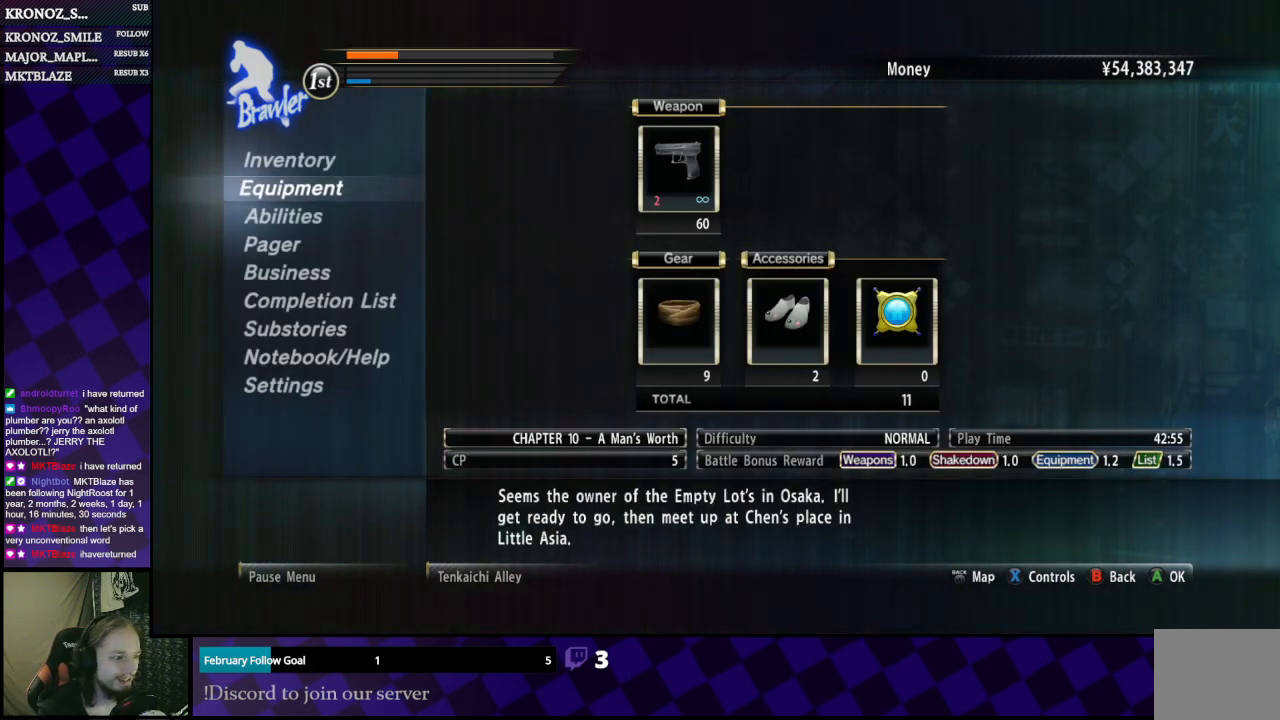
{"buttons": [], "left_stick": "center", "right_stick": "center", "events": [[367, "DPAD_DOWN", "down"], [433, "DPAD_DOWN", "up"]]}
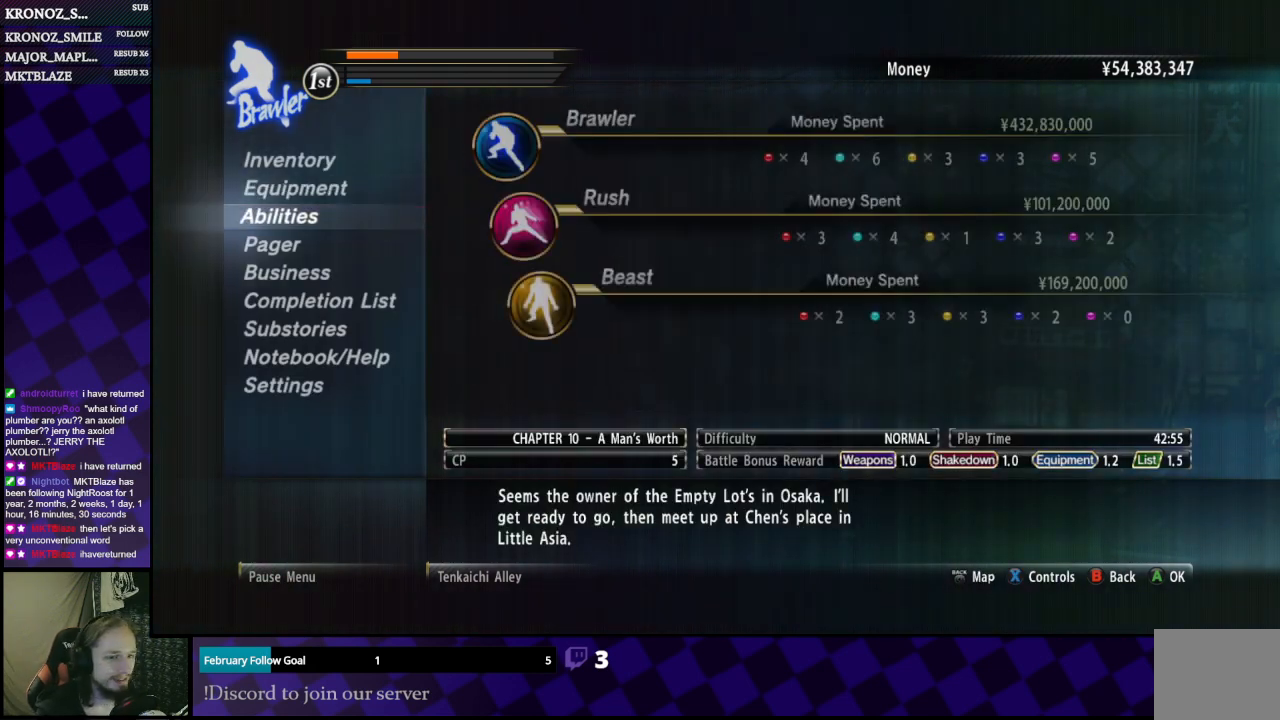
{"buttons": [], "left_stick": "center", "right_stick": "center", "events": []}
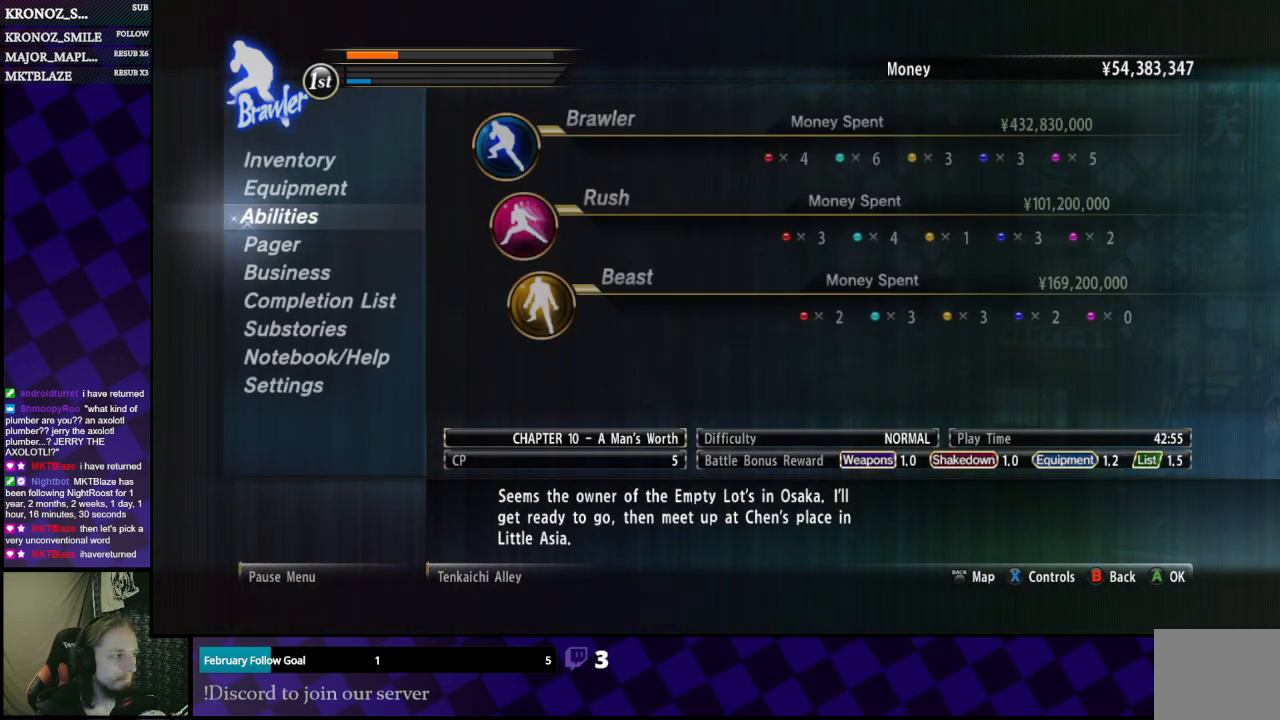
{"buttons": [], "left_stick": "center", "right_stick": "center", "events": [[333, "A", "down"], [433, "A", "up"]]}
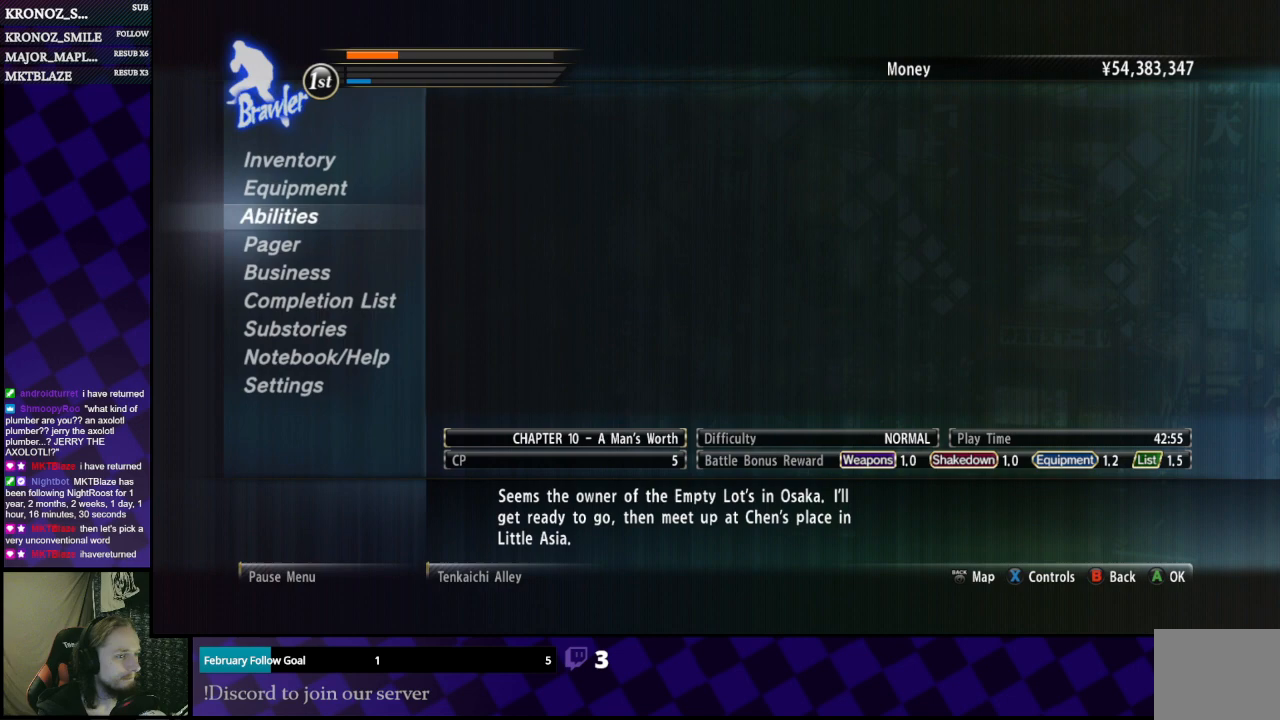
{"buttons": [], "left_stick": "center", "right_stick": "center", "events": []}
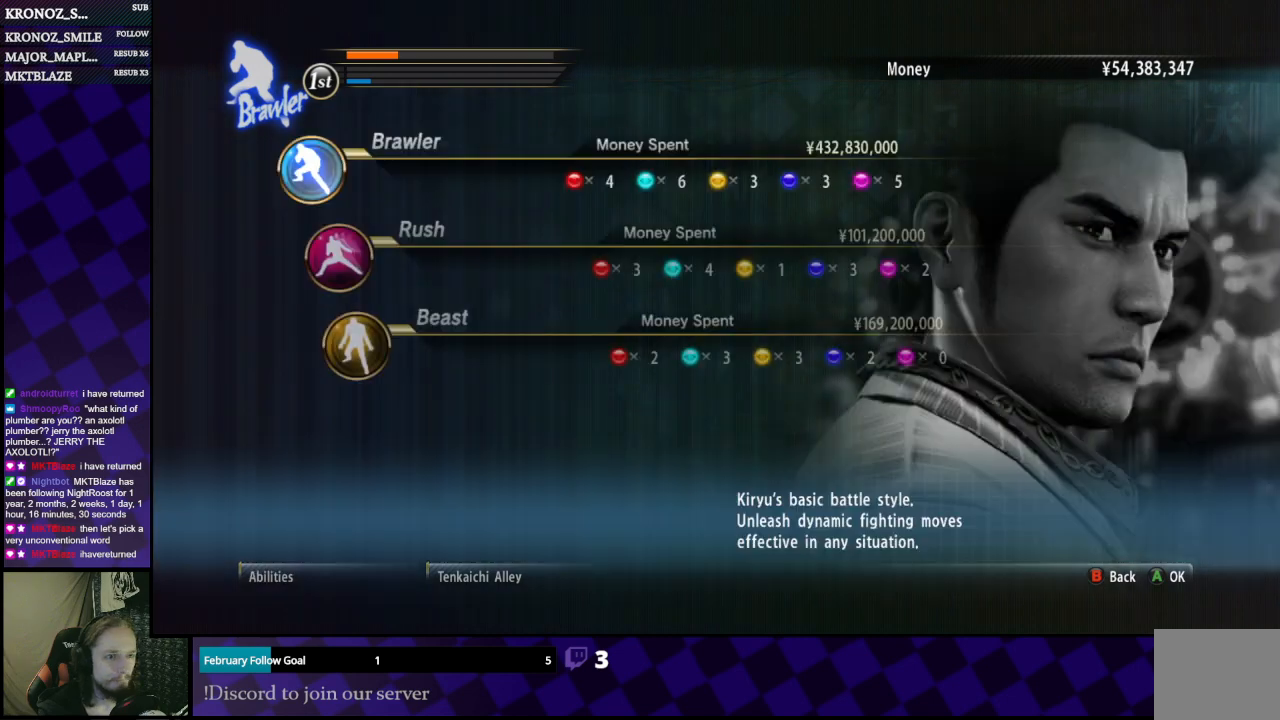
{"buttons": [], "left_stick": "center", "right_stick": "center", "events": [[200, "A", "down"], [333, "A", "up"]]}
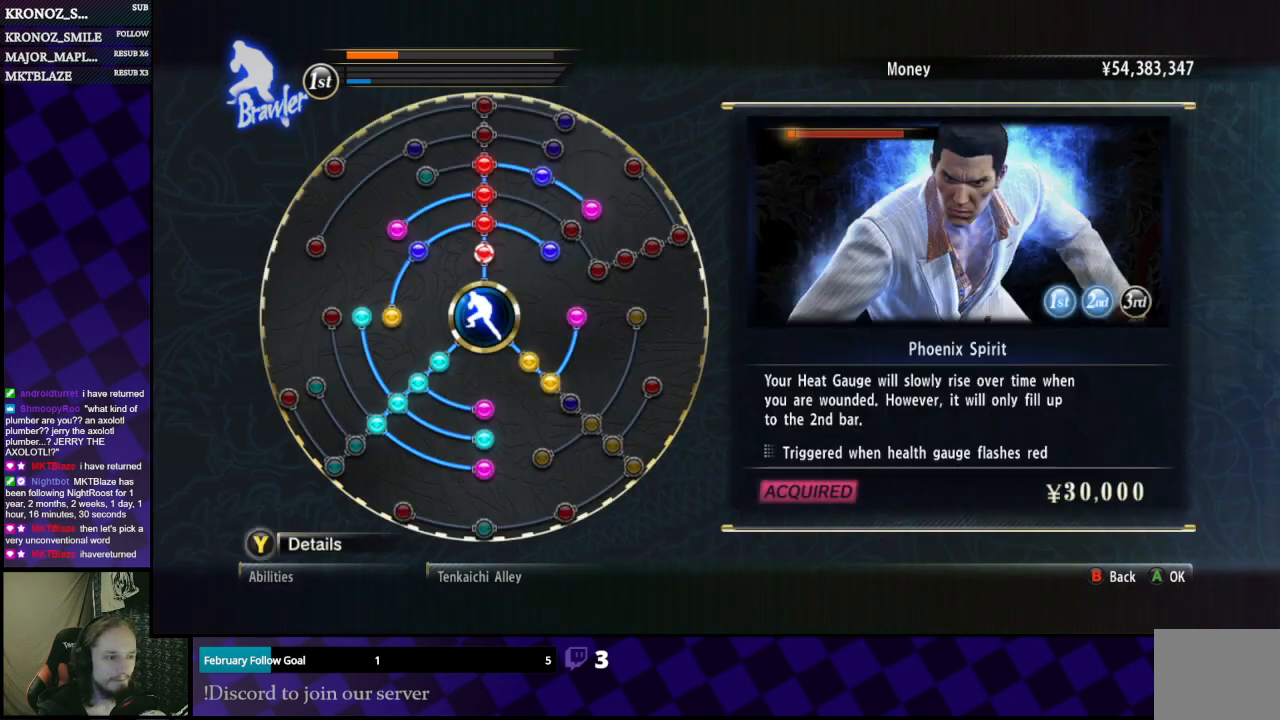
{"buttons": [], "left_stick": "center", "right_stick": "center", "events": []}
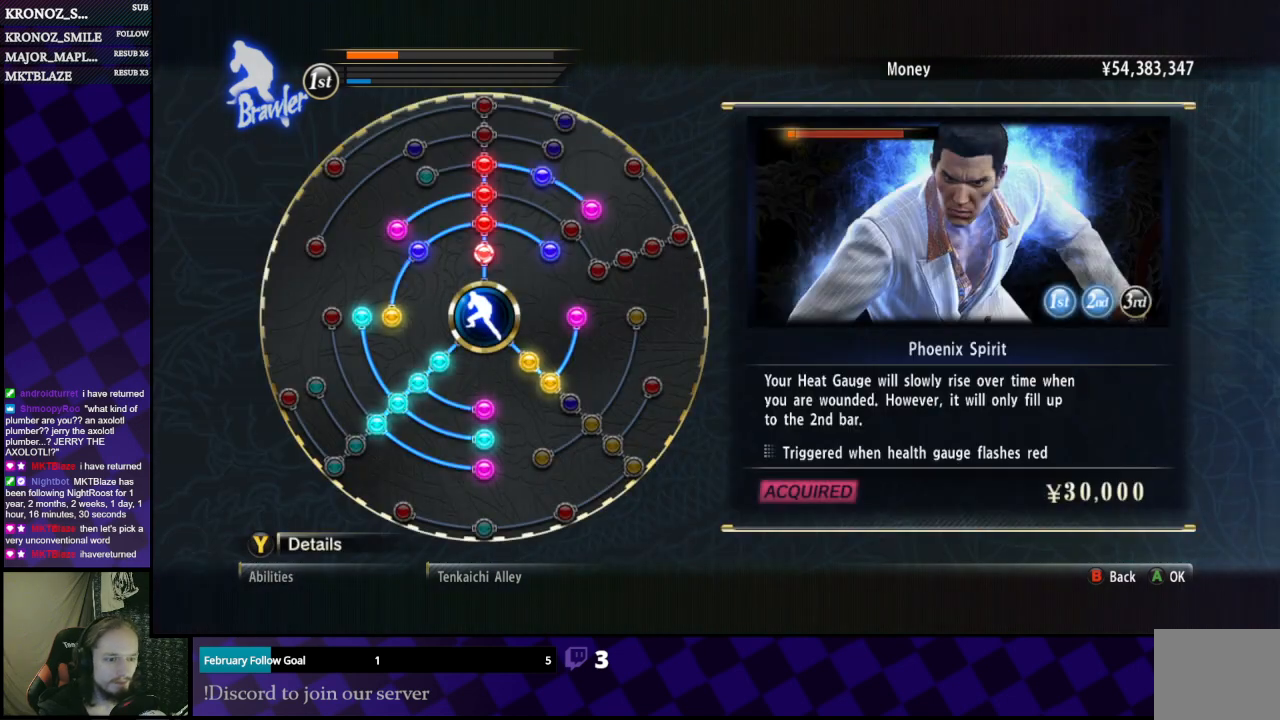
{"buttons": [], "left_stick": "down", "right_stick": "center", "events": [[233, "left_stick", "down"]]}
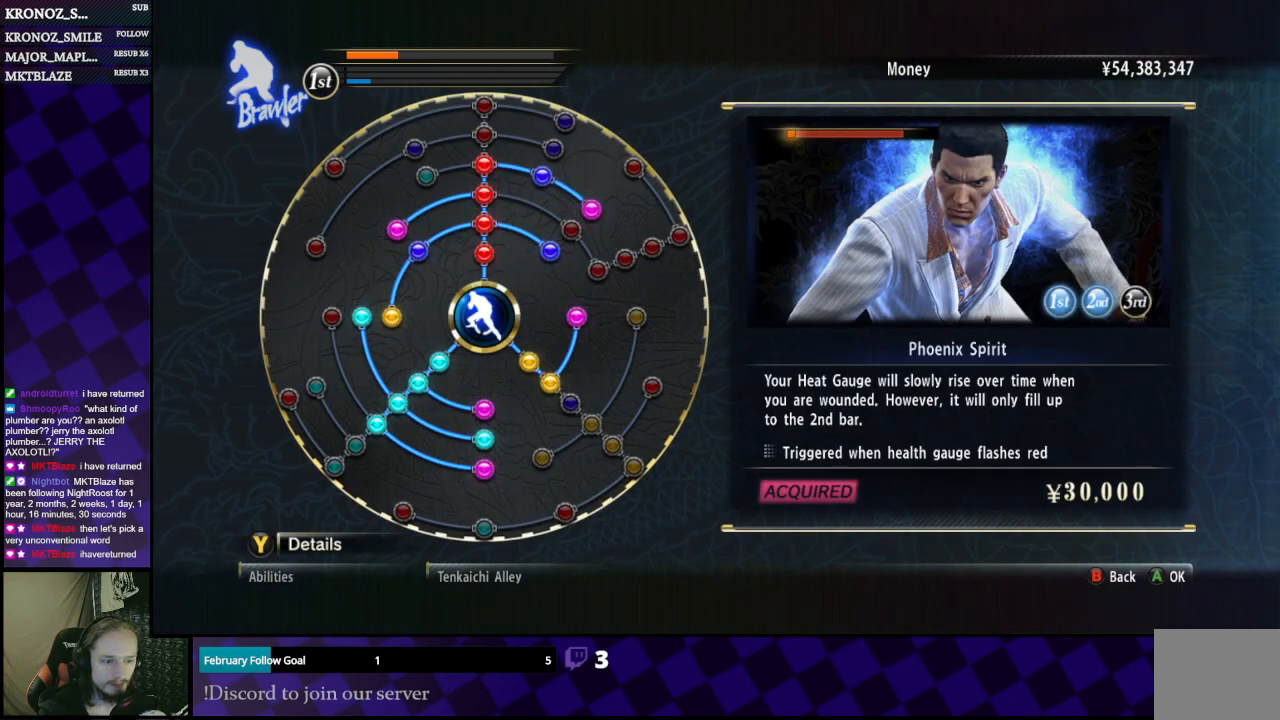
{"buttons": [], "left_stick": "center", "right_stick": "center", "events": [[500, "left_stick", "center"]]}
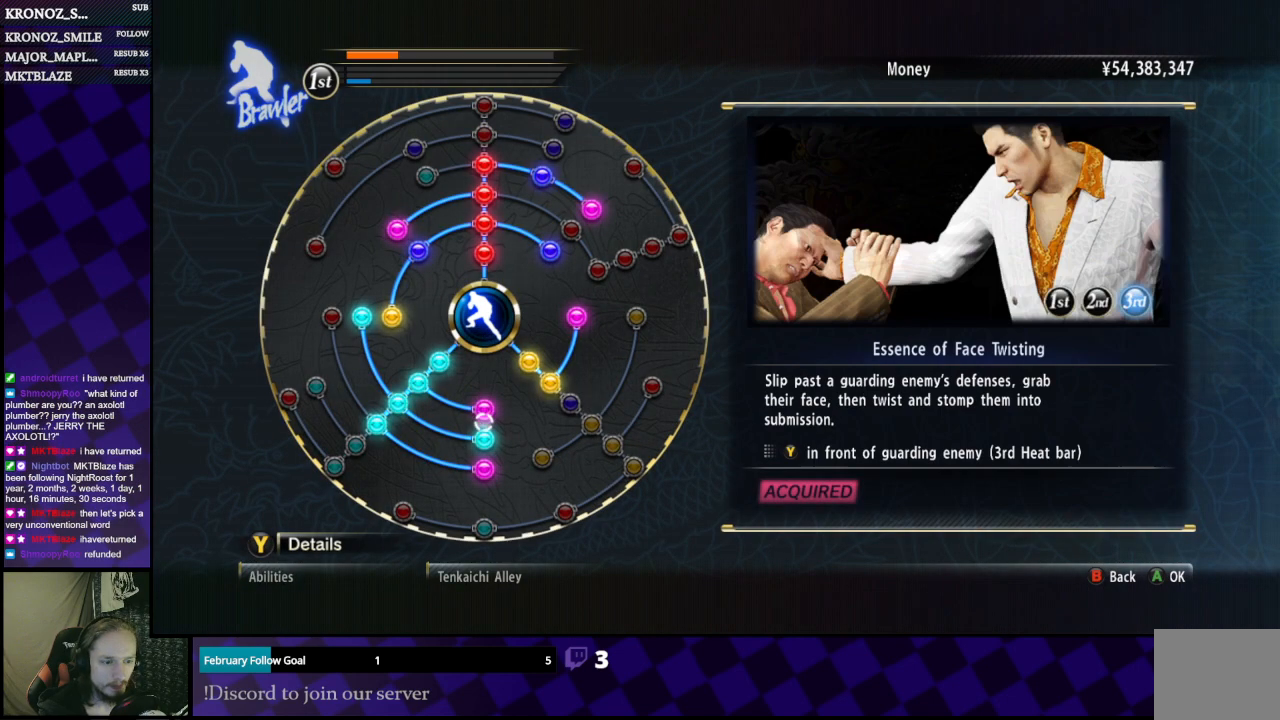
{"buttons": [], "left_stick": "center", "right_stick": "center", "events": [[333, "left_stick", "down"], [433, "left_stick", "center"]]}
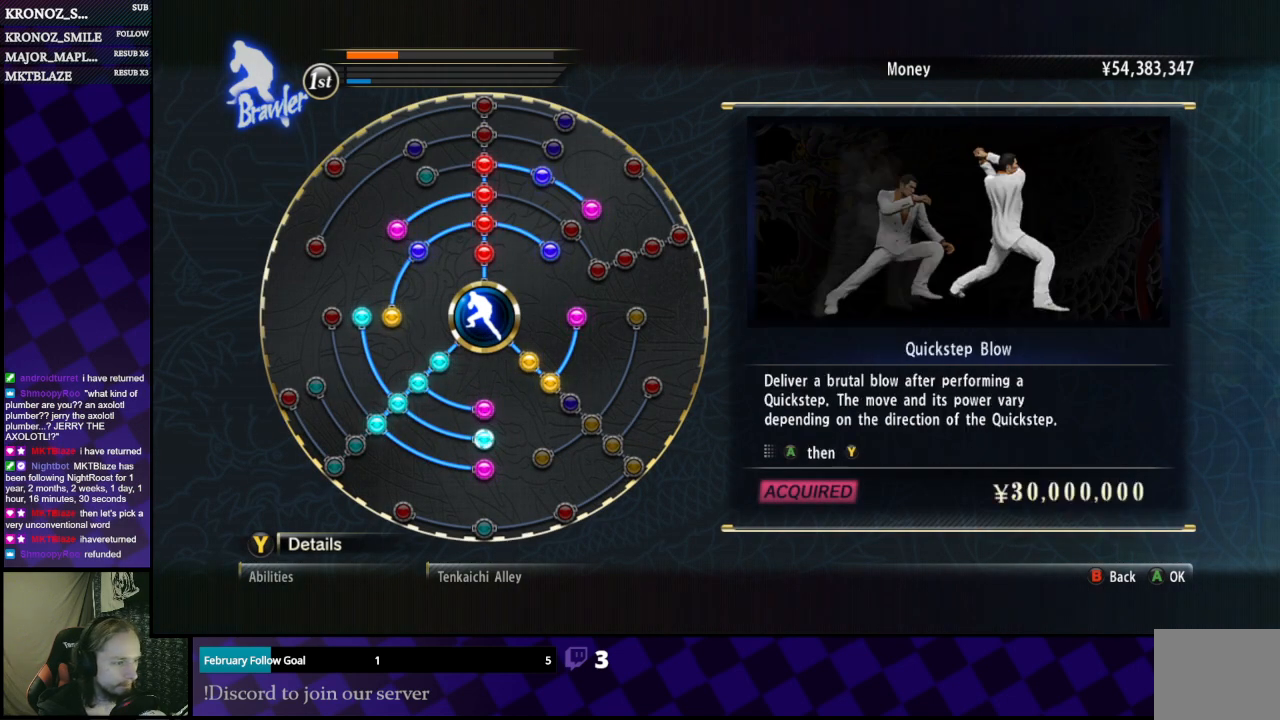
{"buttons": [], "left_stick": "center", "right_stick": "center", "events": []}
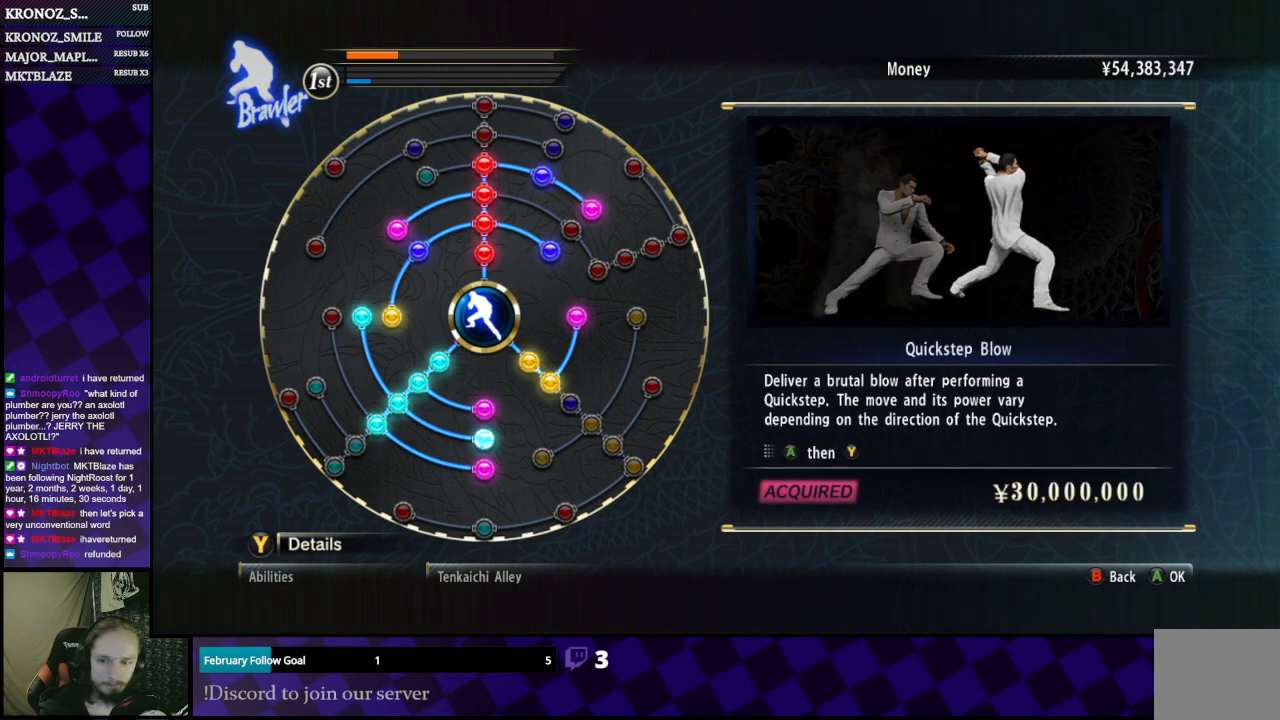
{"buttons": [], "left_stick": "center", "right_stick": "center", "events": []}
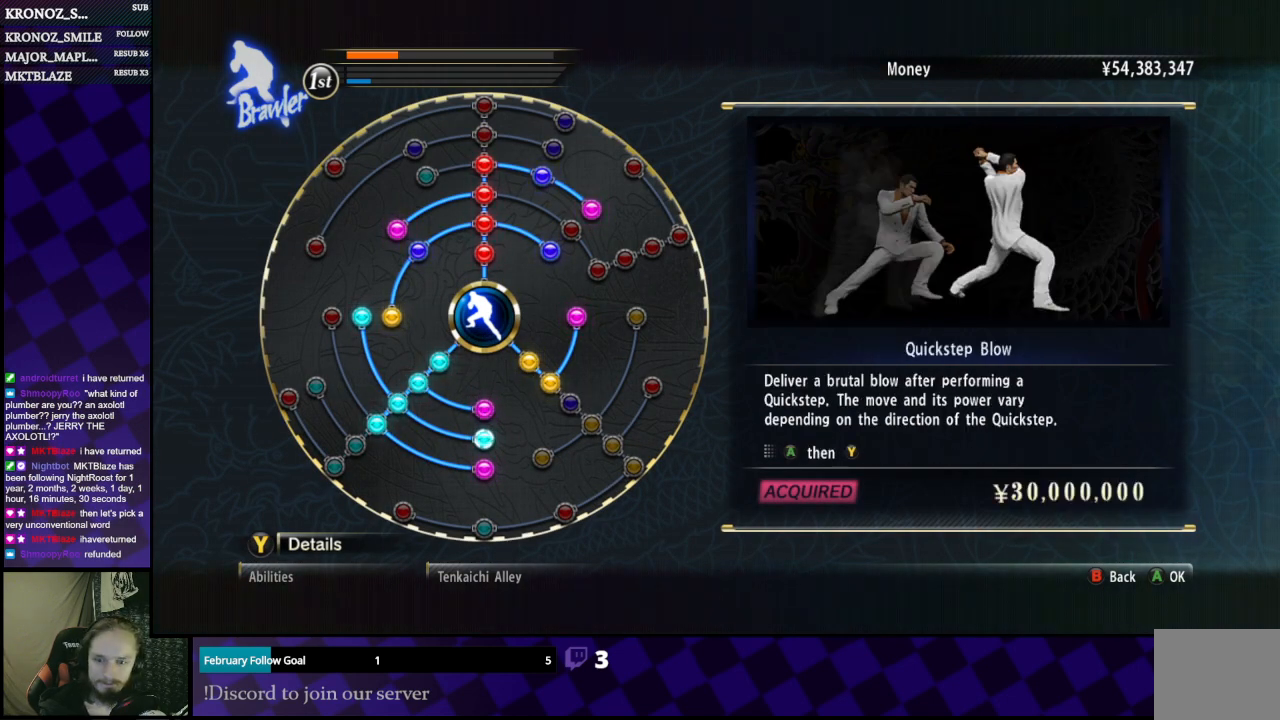
{"buttons": [], "left_stick": "center", "right_stick": "center", "events": []}
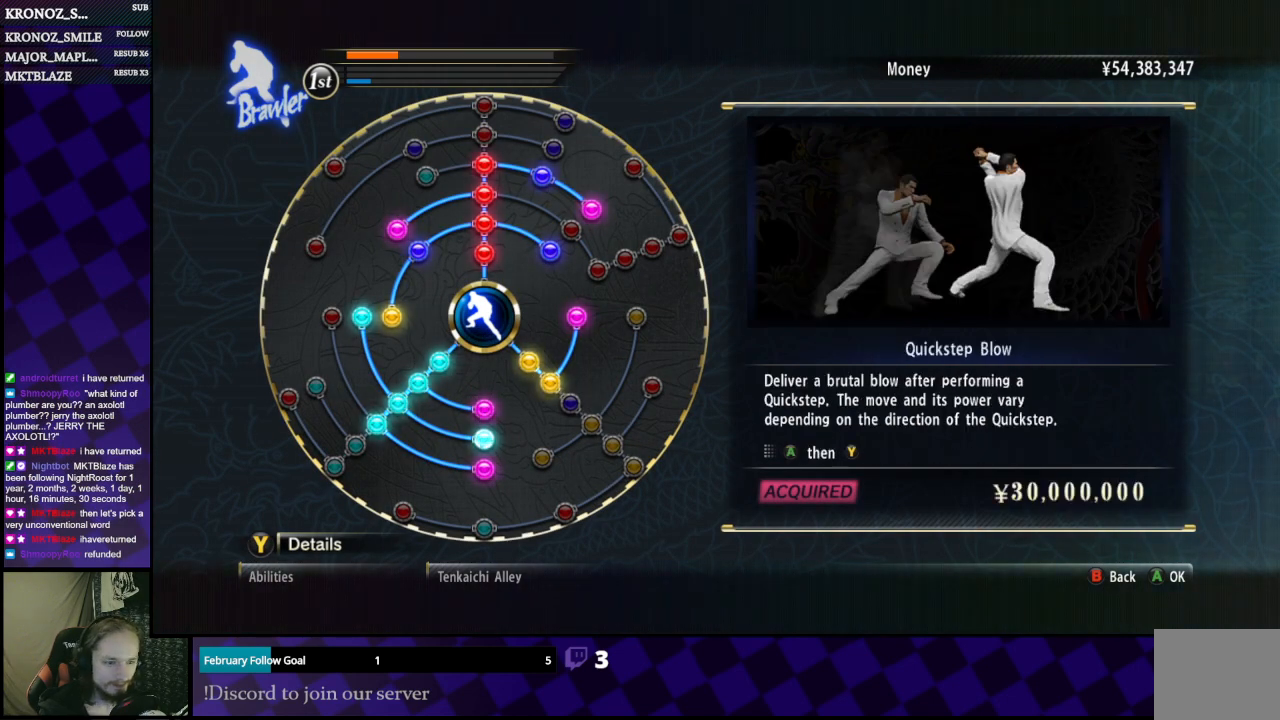
{"buttons": [], "left_stick": "left", "right_stick": "center", "events": [[433, "left_stick", "left"]]}
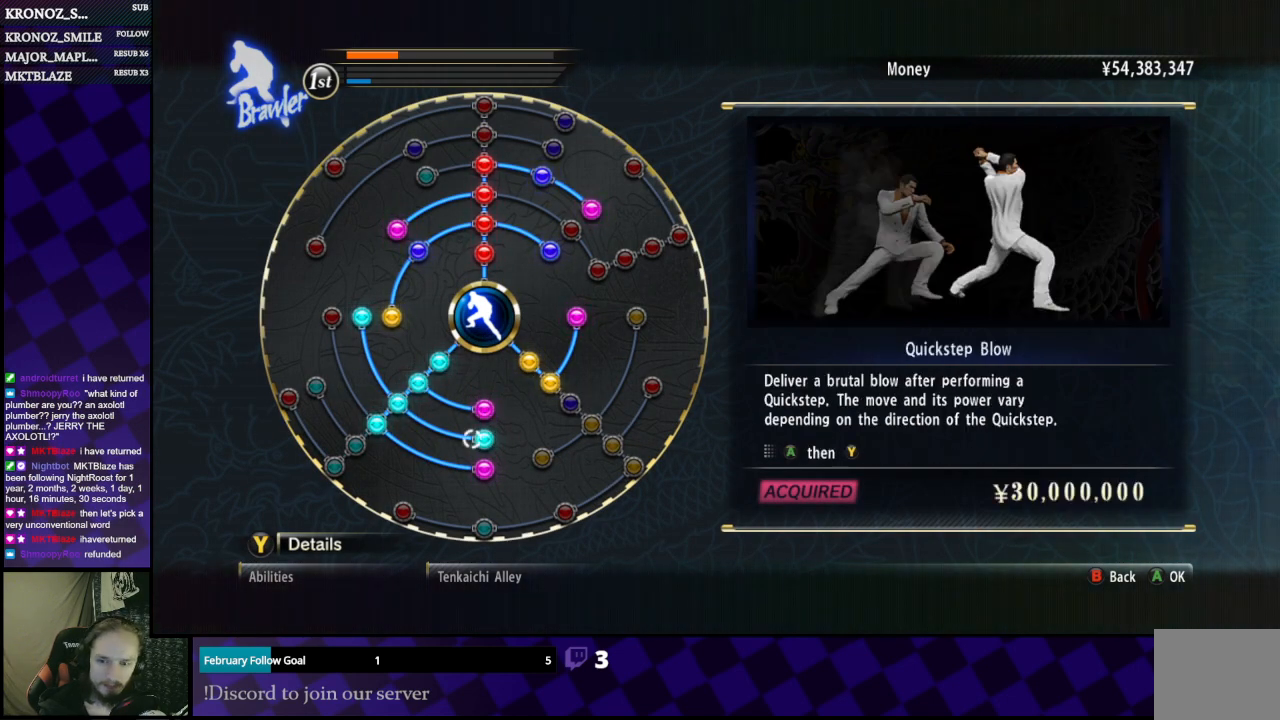
{"buttons": [], "left_stick": "center", "right_stick": "center", "events": [[433, "left_stick", "center"]]}
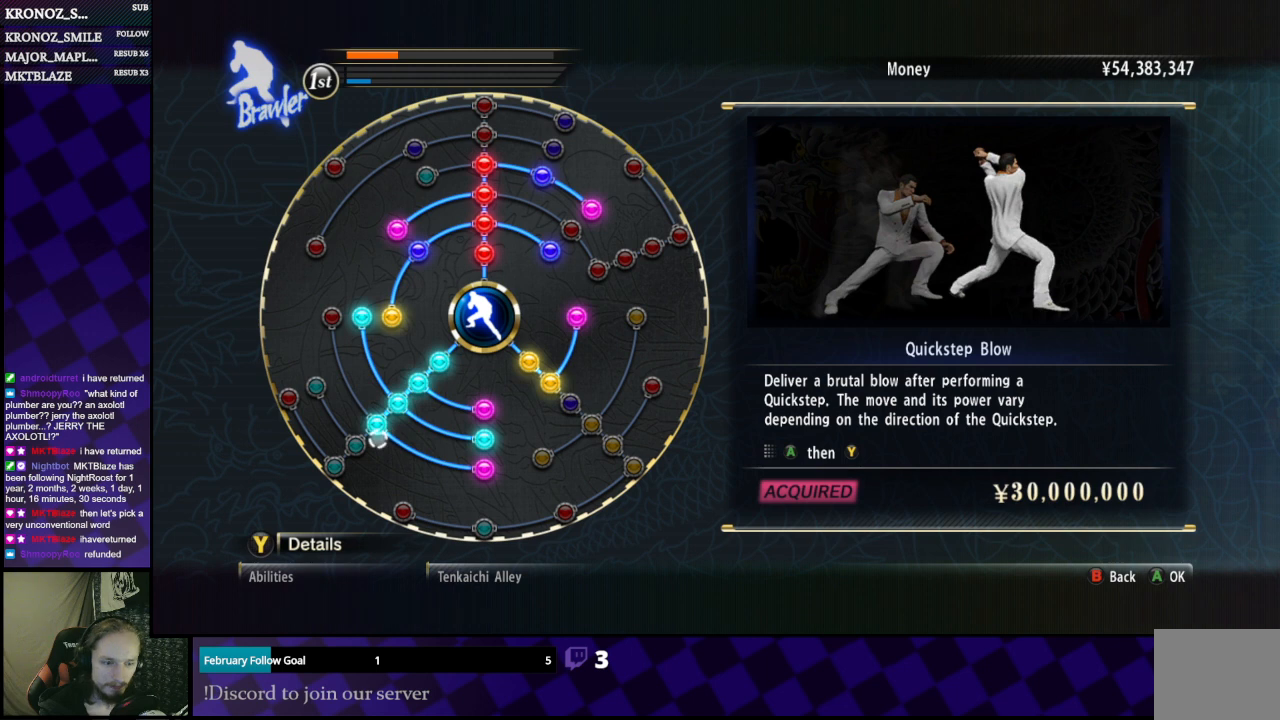
{"buttons": [], "left_stick": "center", "right_stick": "center", "events": [[267, "left_stick", "up"], [367, "left_stick", "center"]]}
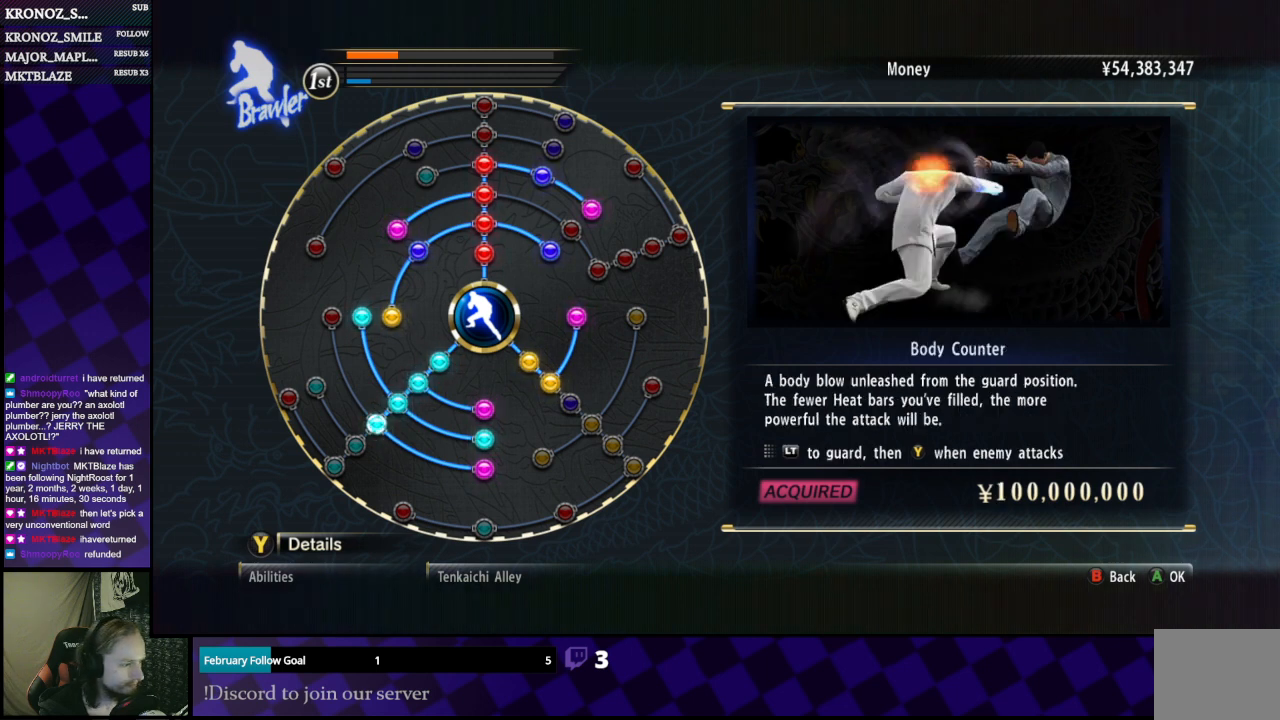
{"buttons": [], "left_stick": "center", "right_stick": "center", "events": []}